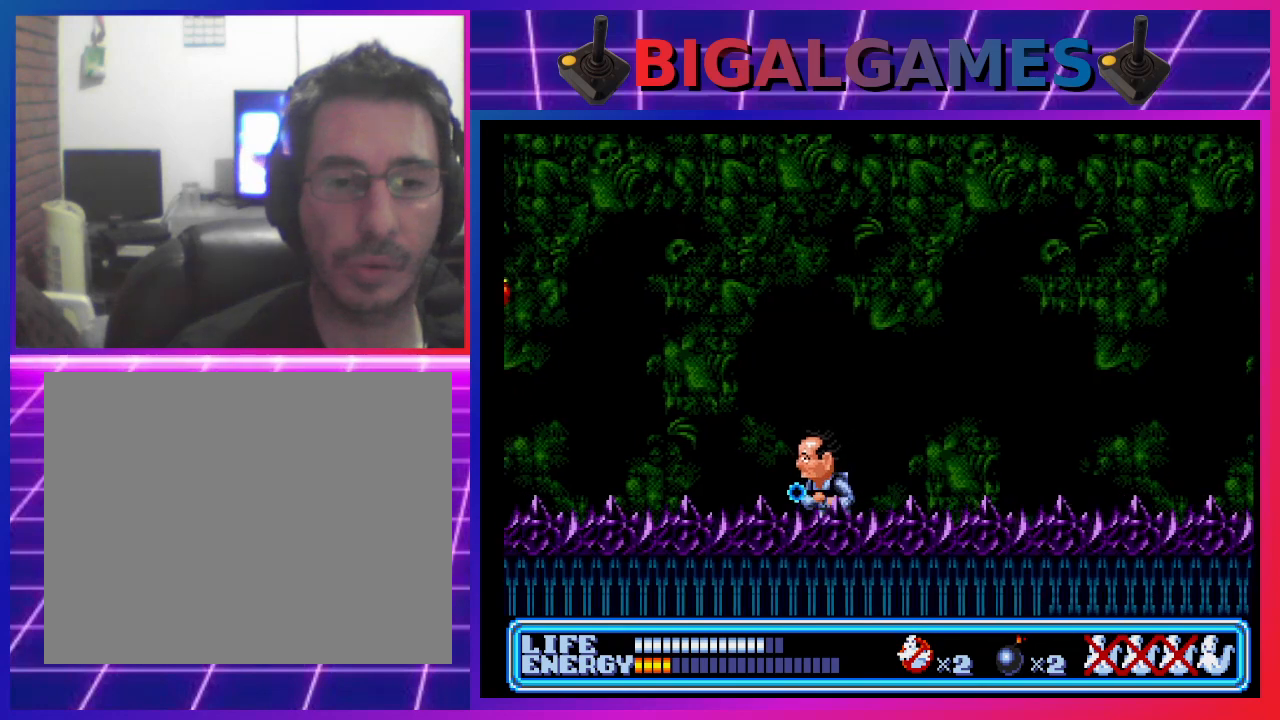
Gameplay with a controller (PlayStation layout); each line is a JSON object with the inputs held at the frame after it. "events" lists button and stick changes between this image and that frame as [ms after this image, input, new state], when the widget could be followed in between. Not read: right_stick.
{"buttons": [], "left_stick": "center", "events": [[167, "DPAD_LEFT", "up"]]}
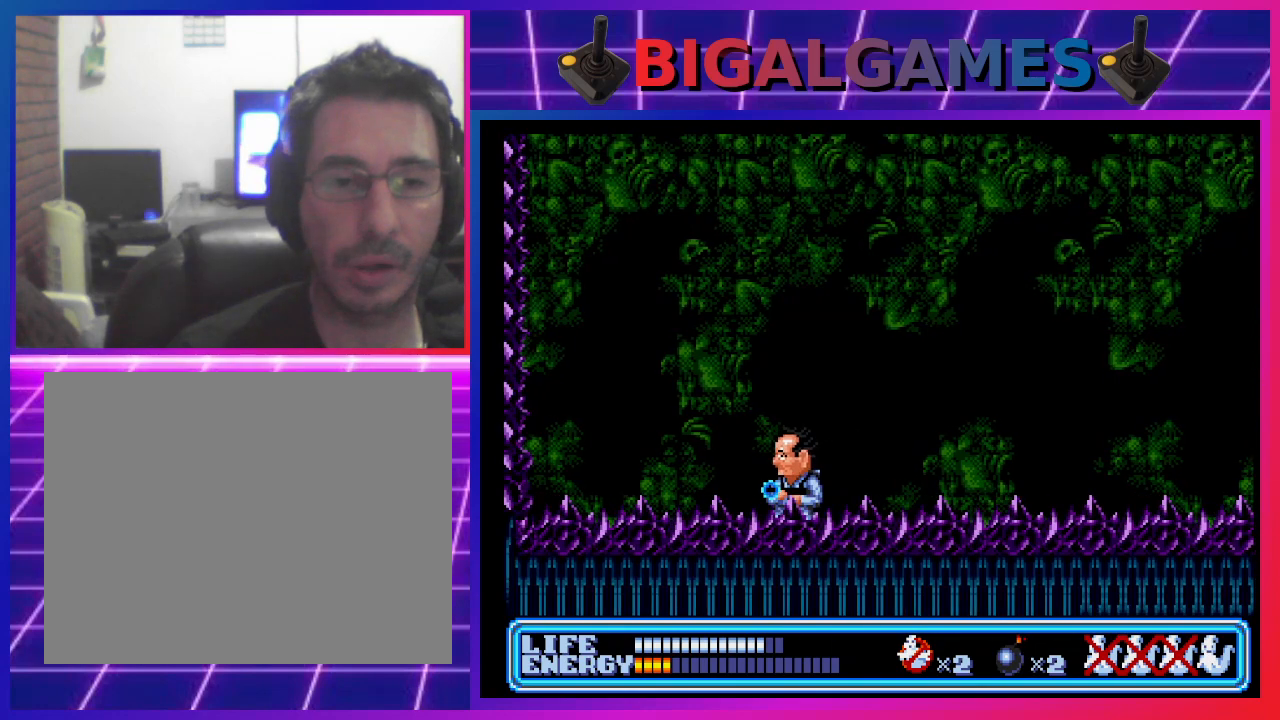
{"buttons": [], "left_stick": "center", "events": [[33, "DPAD_RIGHT", "down"], [500, "DPAD_RIGHT", "up"]]}
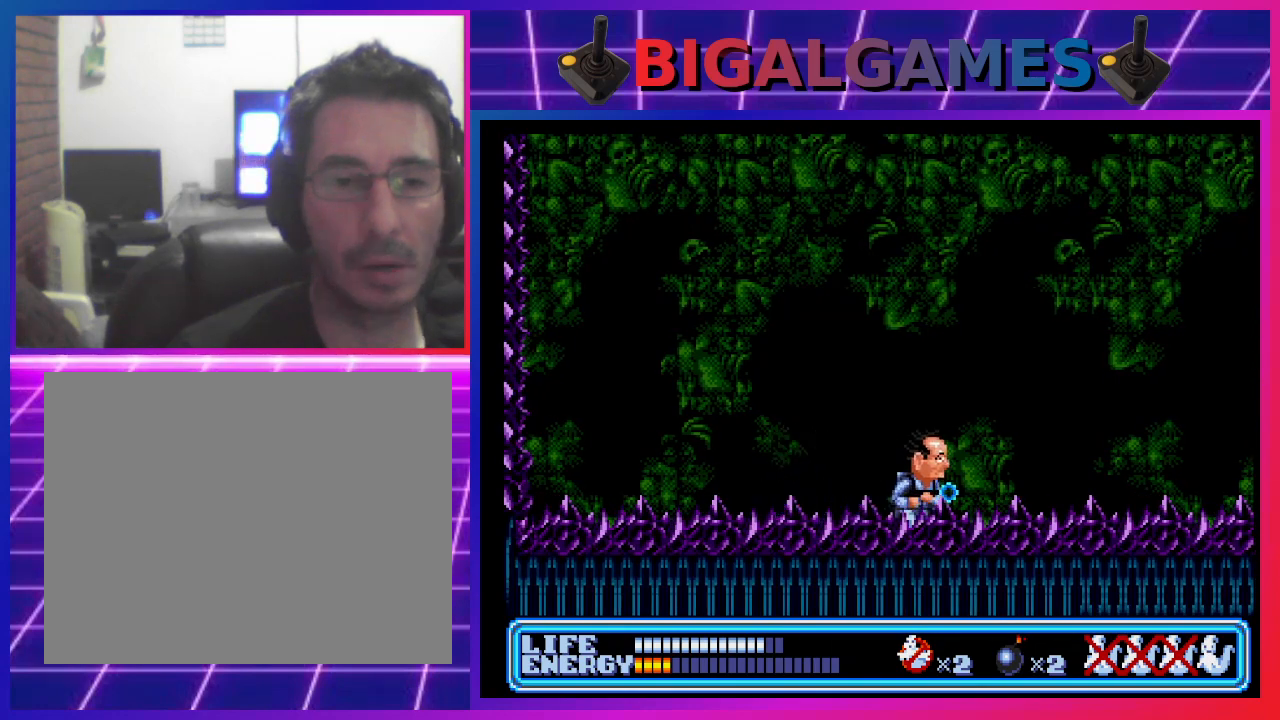
{"buttons": ["DPAD_RIGHT"], "left_stick": "center", "events": [[167, "DPAD_LEFT", "down"], [333, "DPAD_LEFT", "up"], [433, "DPAD_RIGHT", "down"]]}
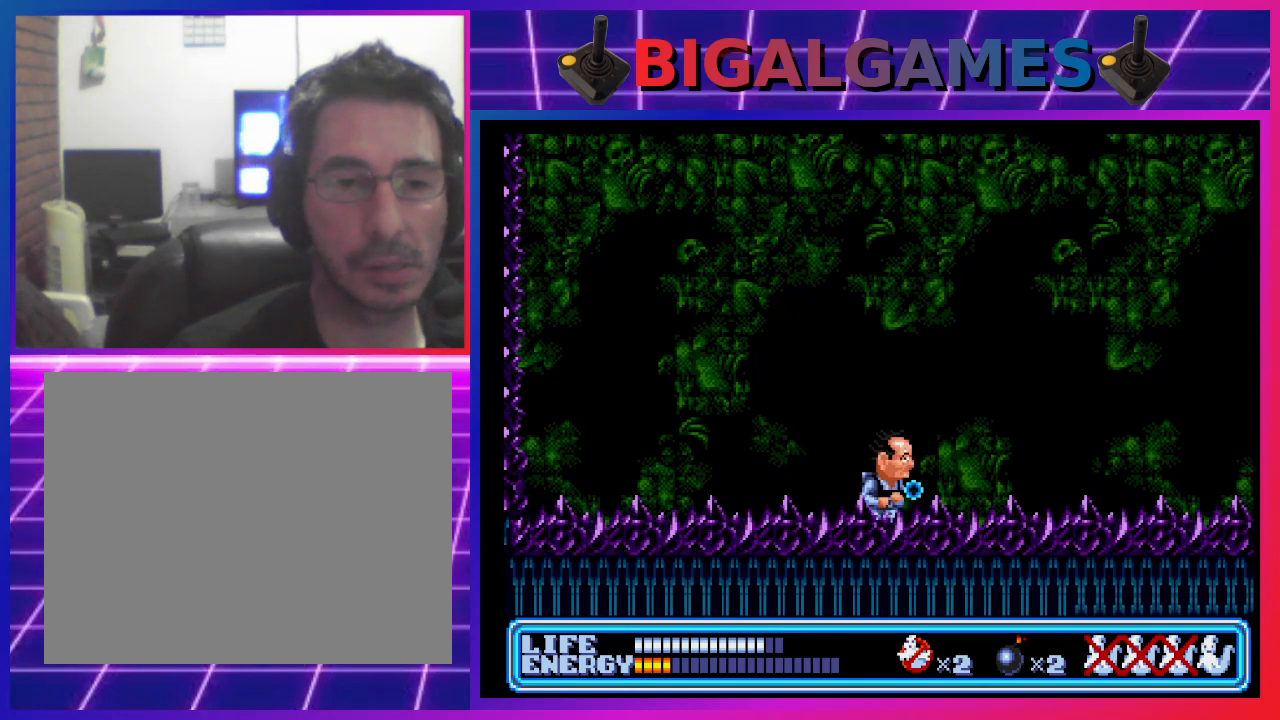
{"buttons": ["DPAD_RIGHT"], "left_stick": "center", "events": []}
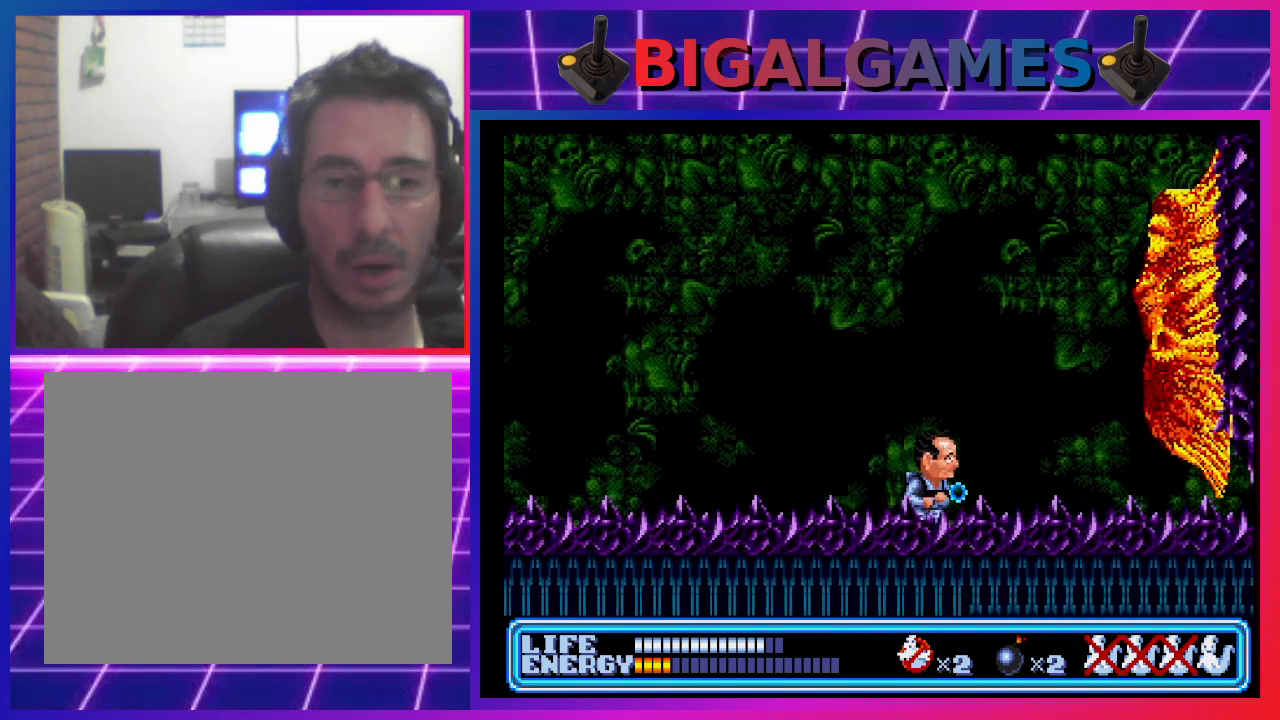
{"buttons": ["DPAD_LEFT"], "left_stick": "center", "events": [[100, "DPAD_RIGHT", "up"], [200, "CROSS", "down"], [267, "CROSS", "up"], [367, "CROSS", "down"], [433, "CROSS", "up"], [500, "DPAD_LEFT", "down"]]}
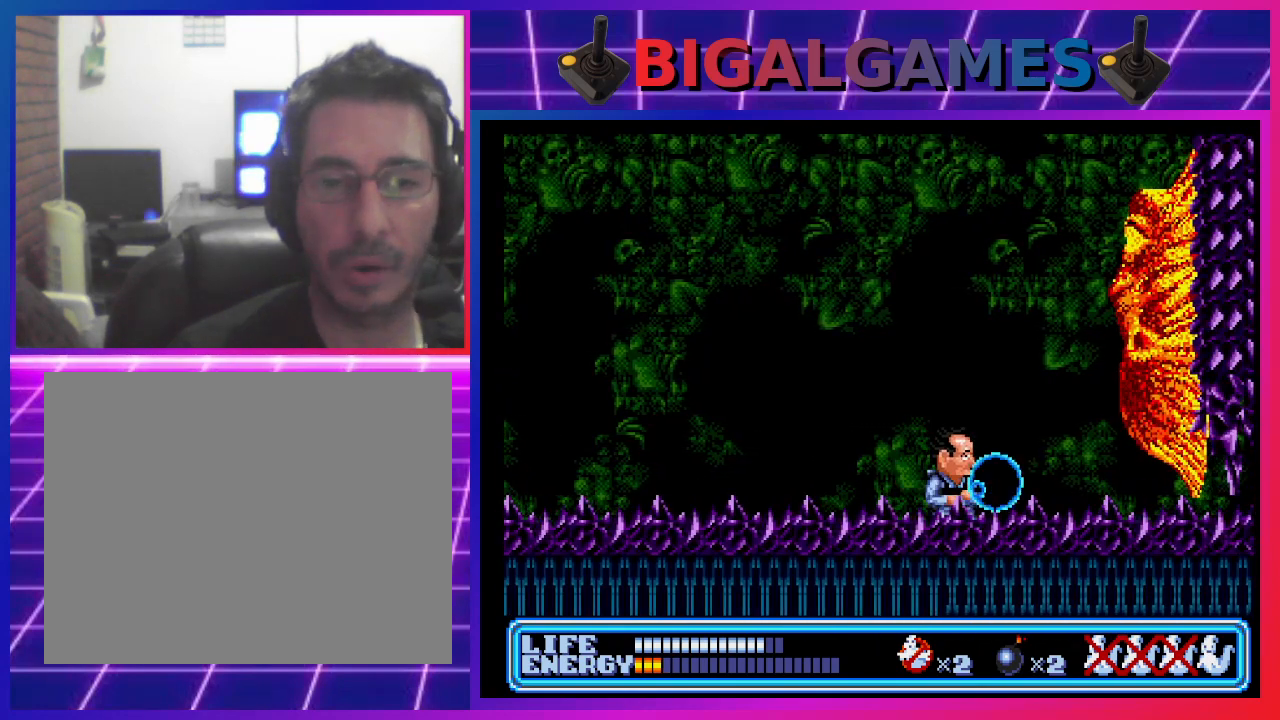
{"buttons": ["DPAD_LEFT"], "left_stick": "center", "events": []}
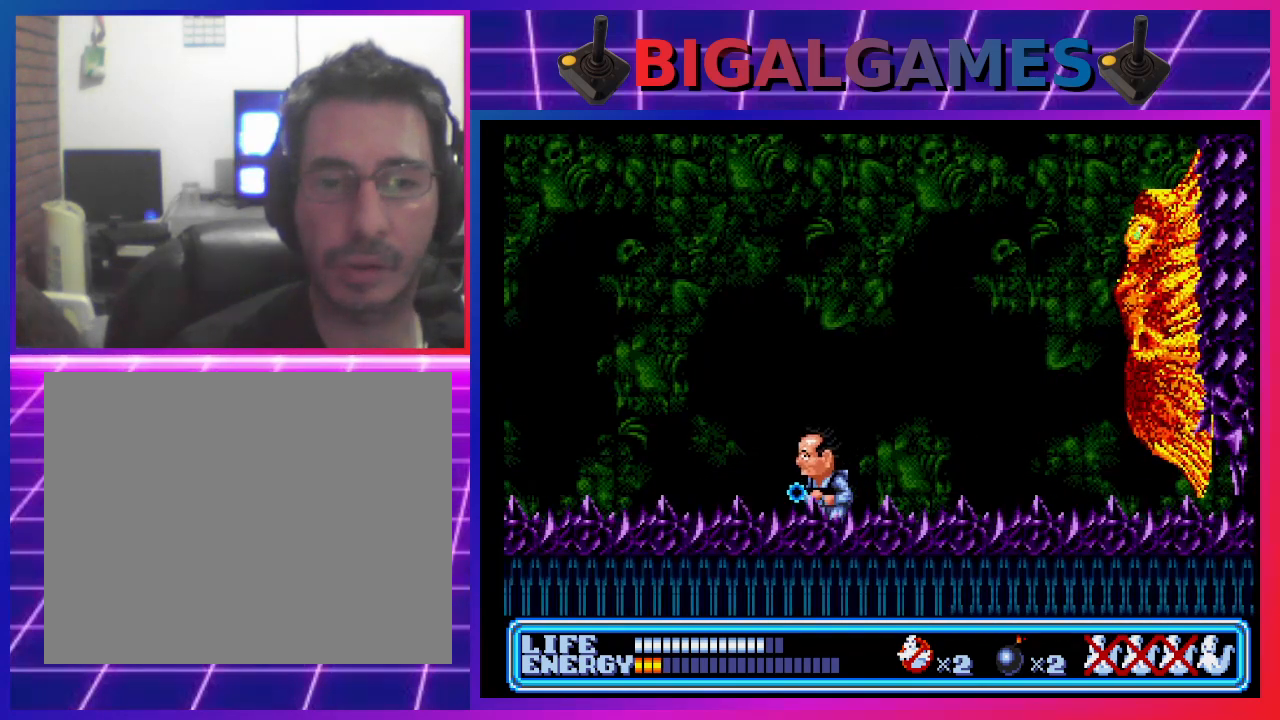
{"buttons": ["CROSS"], "left_stick": "center", "events": [[167, "DPAD_LEFT", "up"], [267, "DPAD_RIGHT", "down"], [333, "CIRCLE", "down"], [367, "DPAD_RIGHT", "up"], [467, "CIRCLE", "up"], [500, "CROSS", "down"]]}
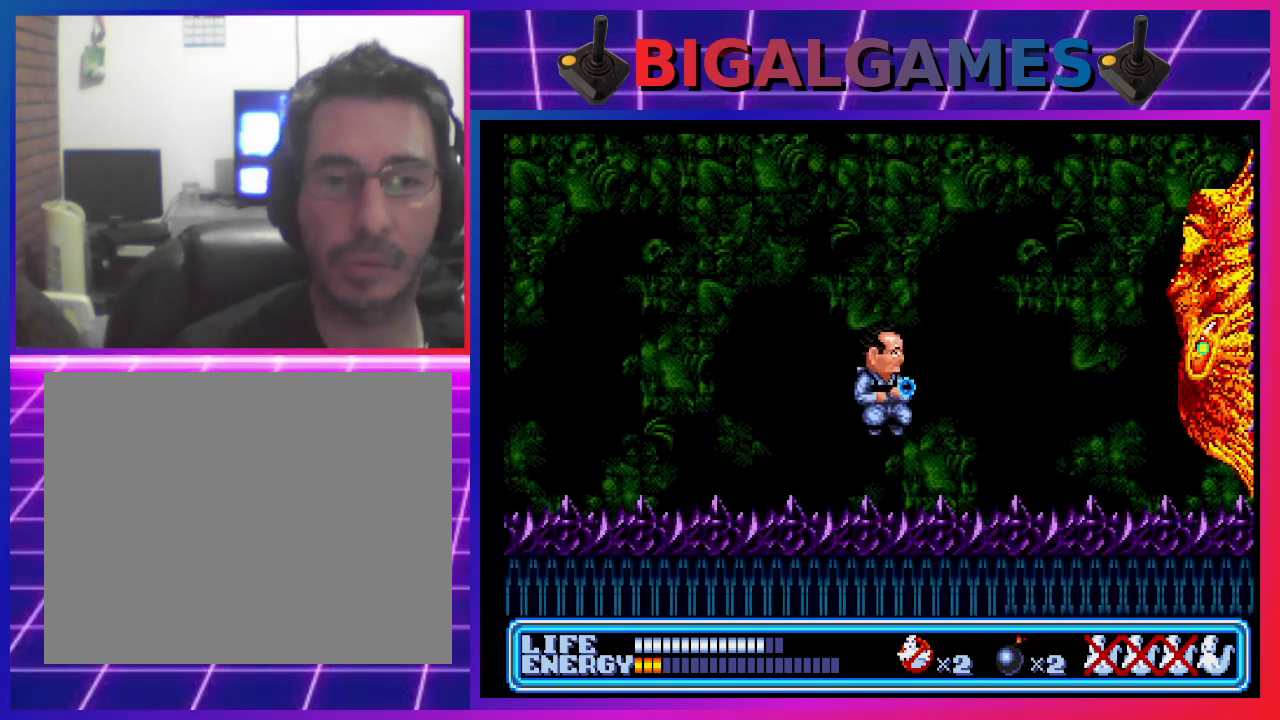
{"buttons": ["DPAD_LEFT"], "left_stick": "center", "events": [[100, "CROSS", "up"], [367, "DPAD_LEFT", "down"]]}
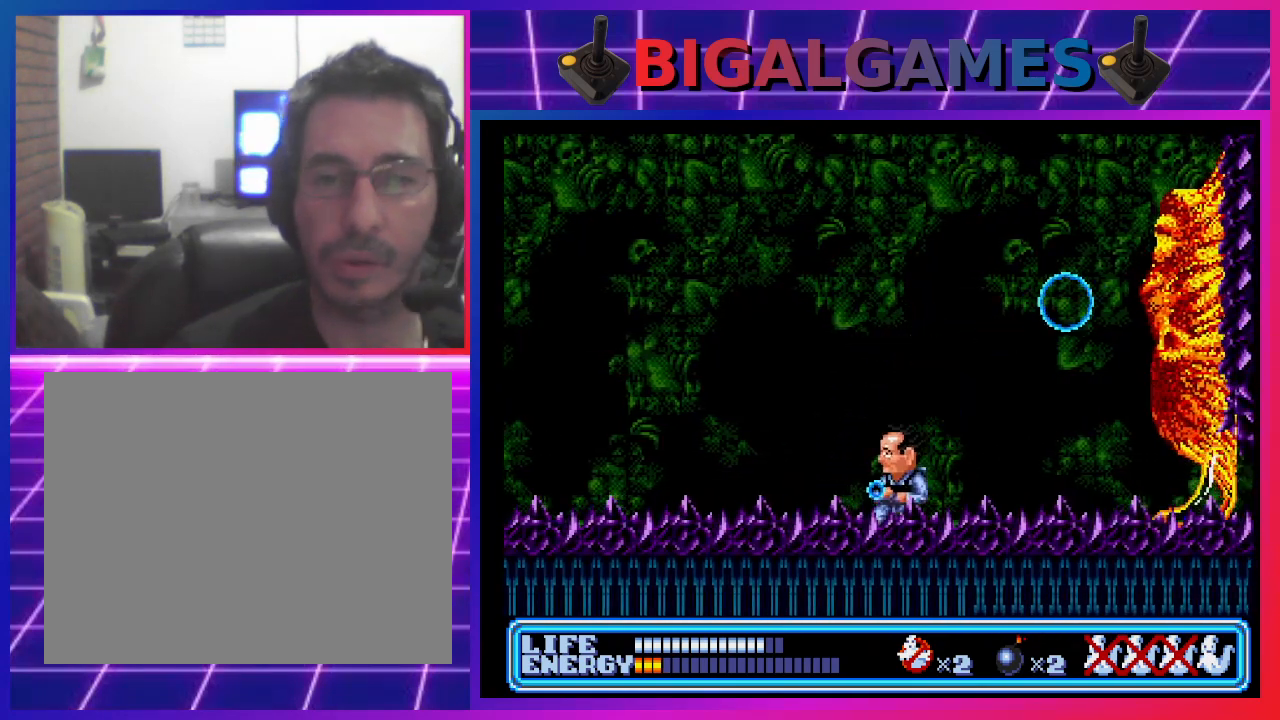
{"buttons": [], "left_stick": "center", "events": [[400, "DPAD_LEFT", "up"]]}
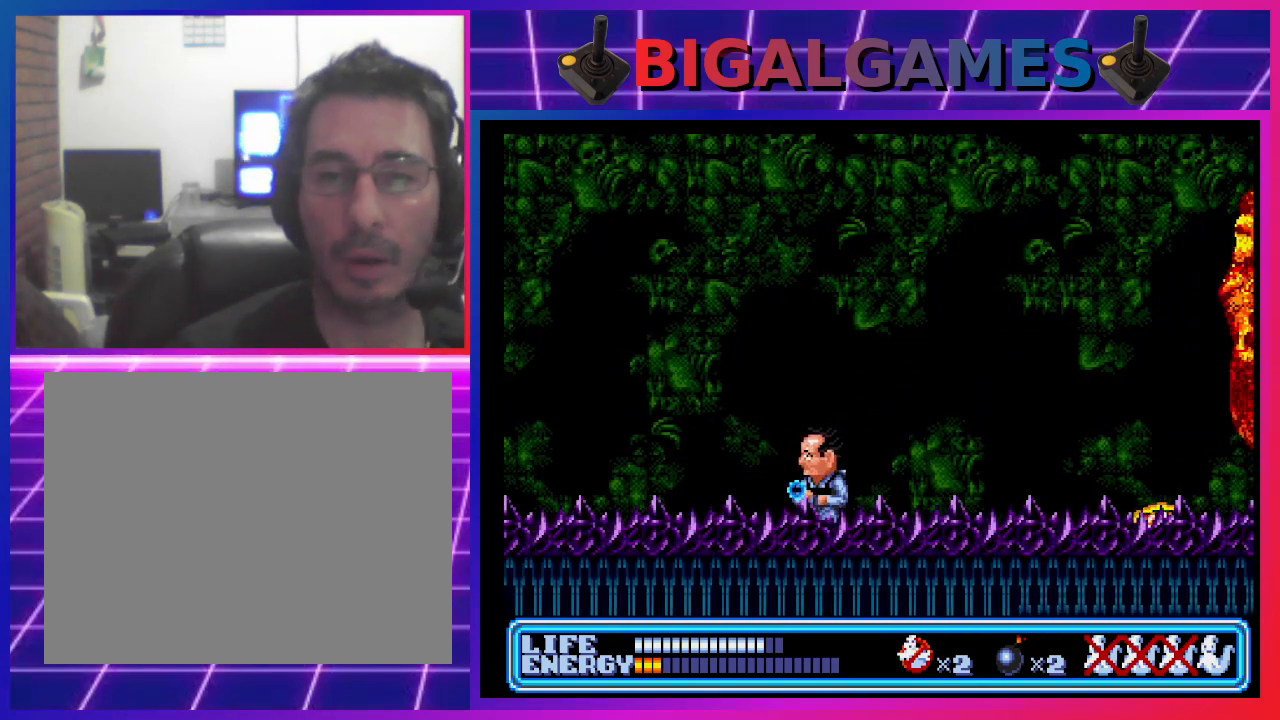
{"buttons": [], "left_stick": "center", "events": []}
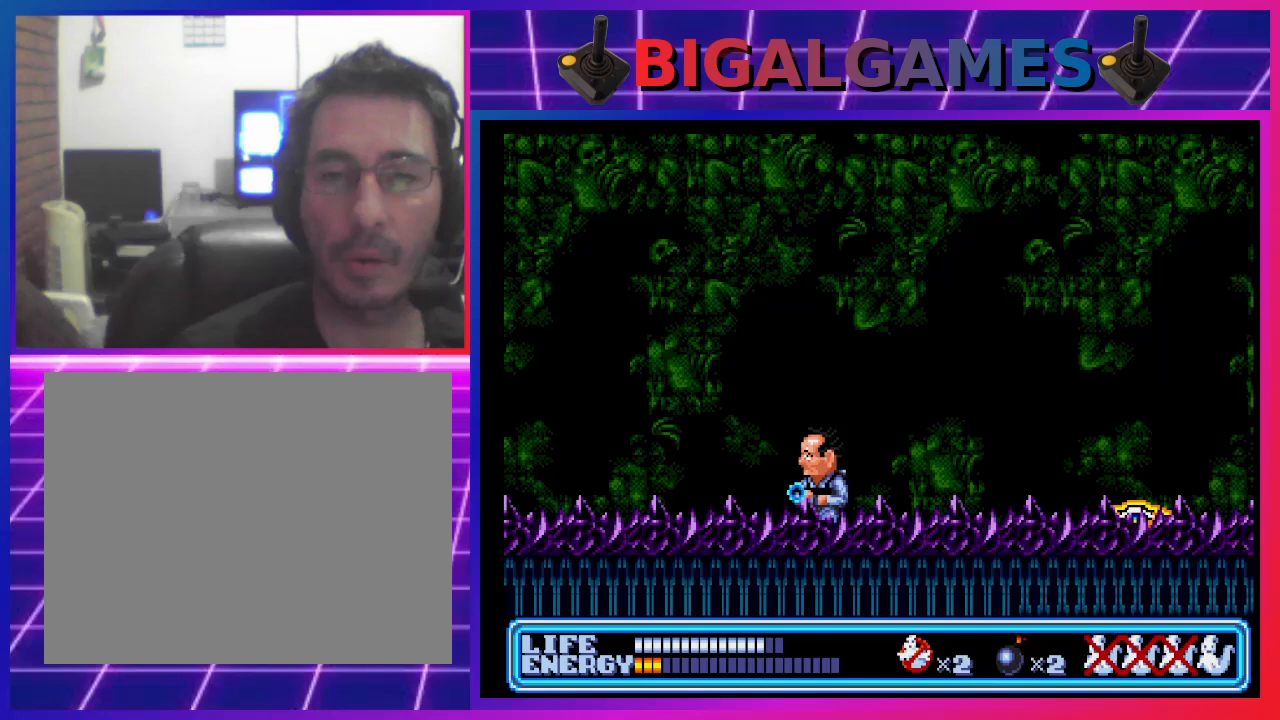
{"buttons": [], "left_stick": "center", "events": [[333, "DPAD_RIGHT", "down"], [400, "DPAD_RIGHT", "up"]]}
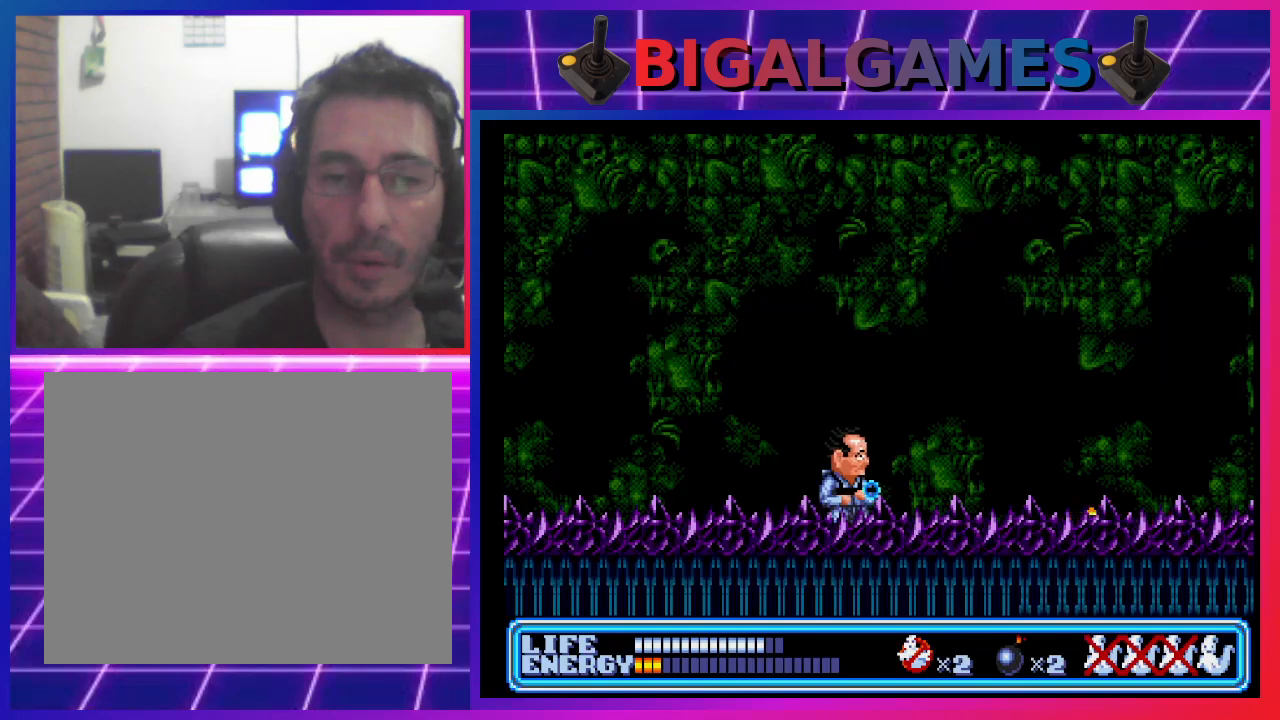
{"buttons": [], "left_stick": "center", "events": [[200, "DPAD_LEFT", "down"], [467, "DPAD_LEFT", "up"]]}
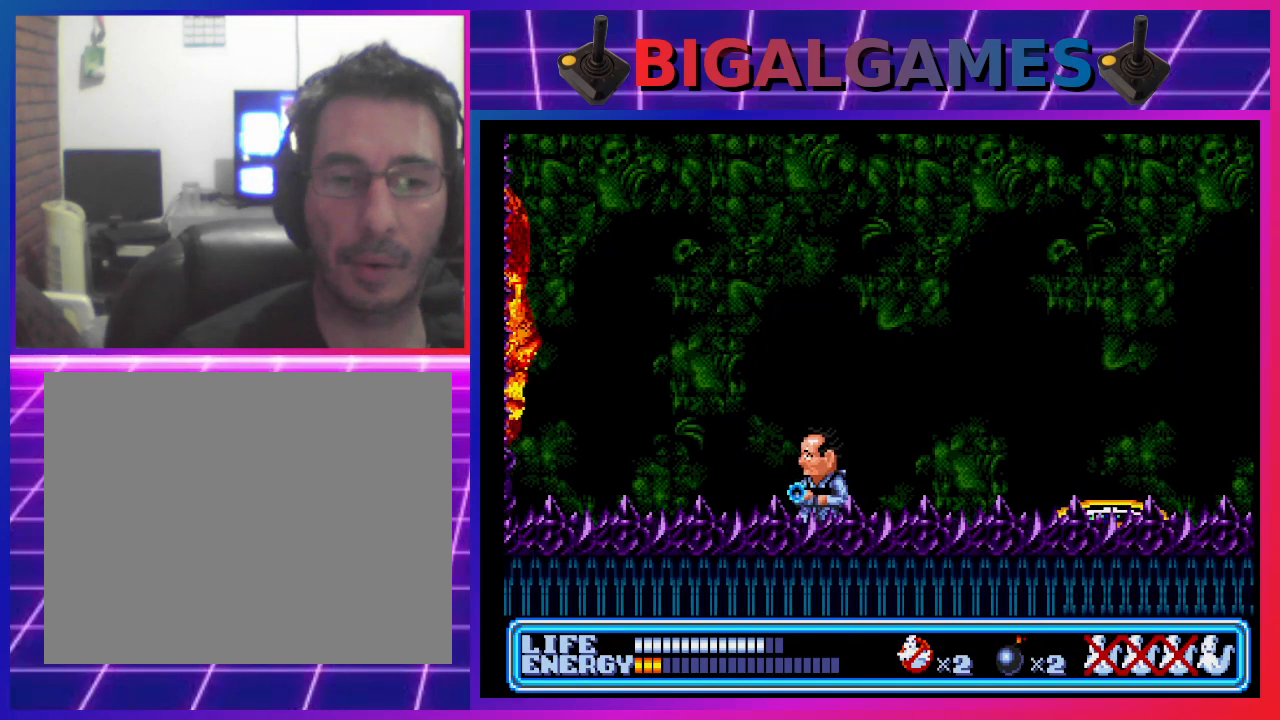
{"buttons": [], "left_stick": "center", "events": [[167, "DPAD_LEFT", "down"], [267, "DPAD_LEFT", "up"]]}
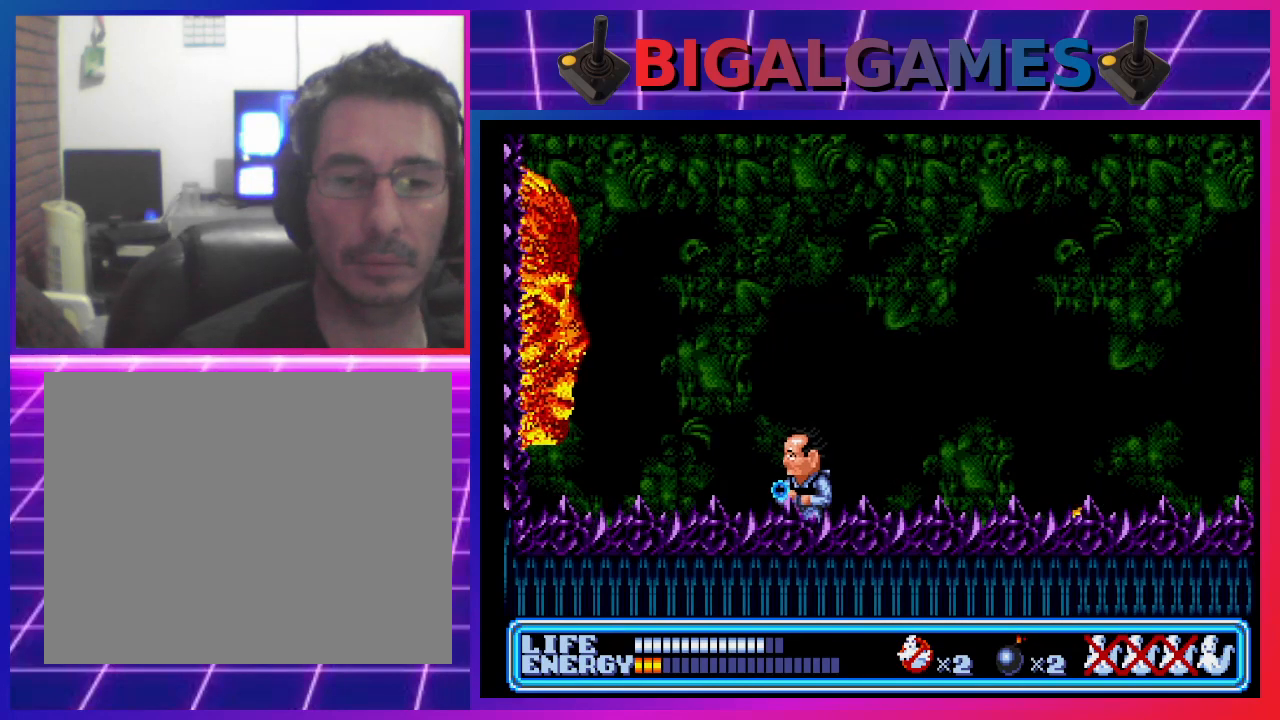
{"buttons": ["CROSS"], "left_stick": "center", "events": [[100, "CROSS", "down"], [200, "CROSS", "up"], [267, "CROSS", "down"], [333, "CROSS", "up"], [367, "CROSS", "down"], [467, "CROSS", "up"], [500, "CROSS", "down"]]}
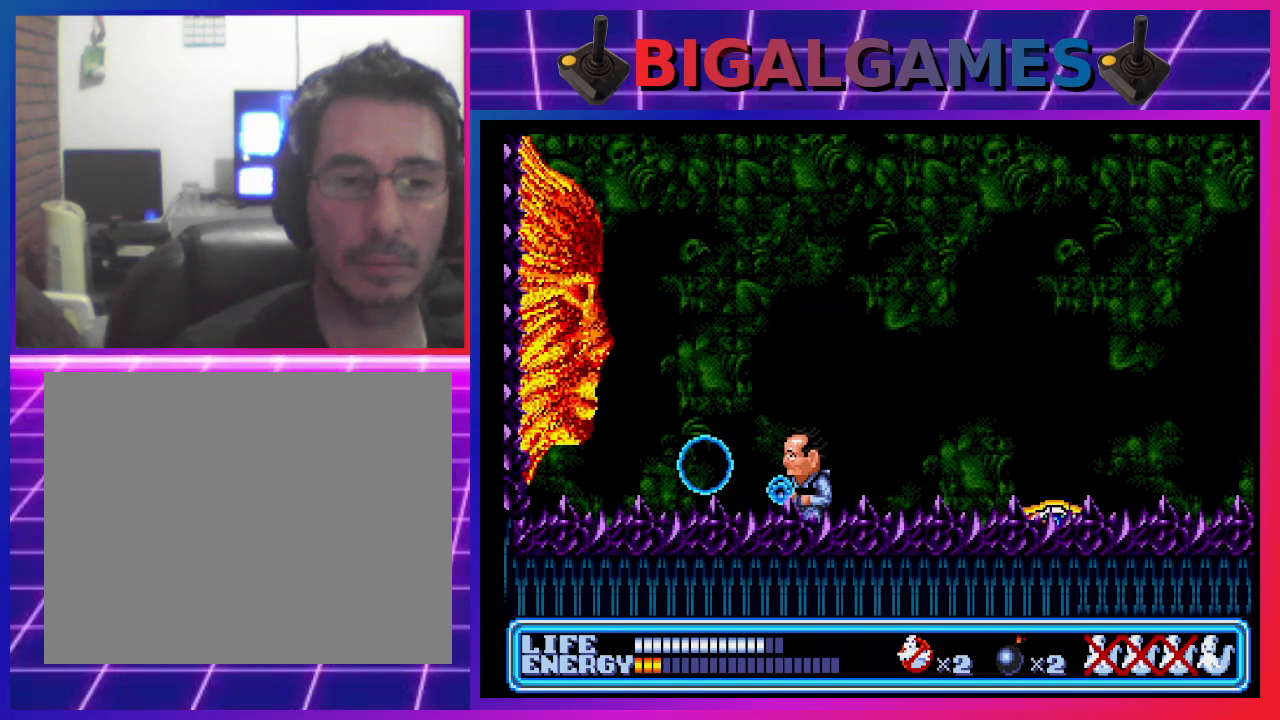
{"buttons": ["CROSS"], "left_stick": "center", "events": [[100, "CROSS", "up"], [167, "CROSS", "down"], [267, "CROSS", "up"], [300, "CROSS", "down"], [367, "CROSS", "up"], [467, "CROSS", "down"]]}
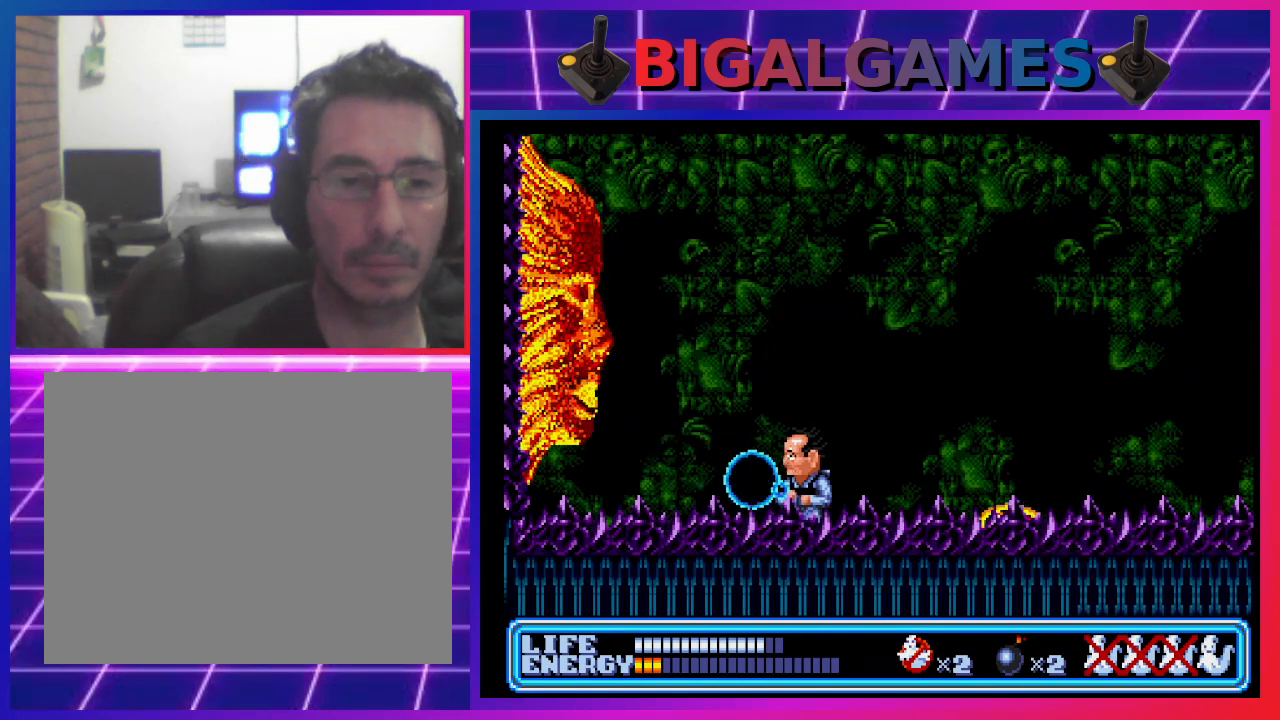
{"buttons": [], "left_stick": "center", "events": [[33, "CROSS", "up"], [100, "CROSS", "down"], [167, "CROSS", "up"], [233, "CROSS", "down"], [300, "CROSS", "up"], [400, "CROSS", "down"], [467, "CROSS", "up"]]}
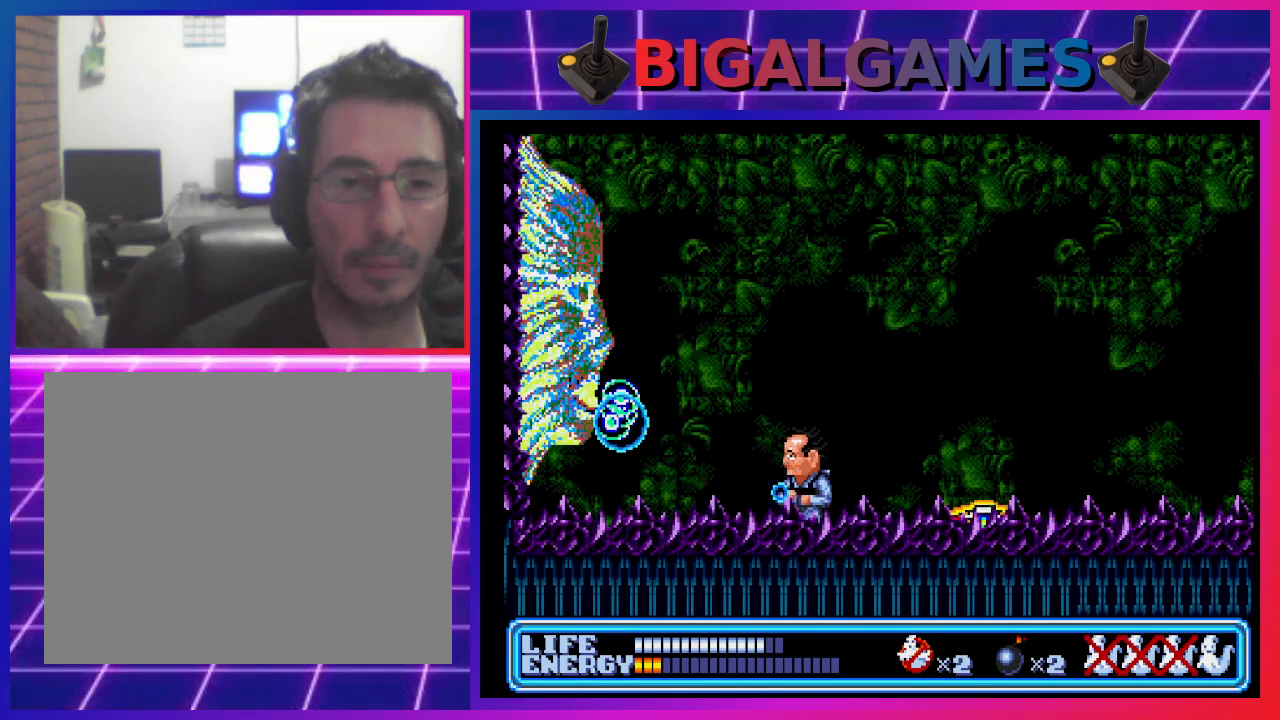
{"buttons": ["CIRCLE", "DPAD_RIGHT"], "left_stick": "center", "events": [[33, "DPAD_RIGHT", "down"], [133, "CIRCLE", "down"]]}
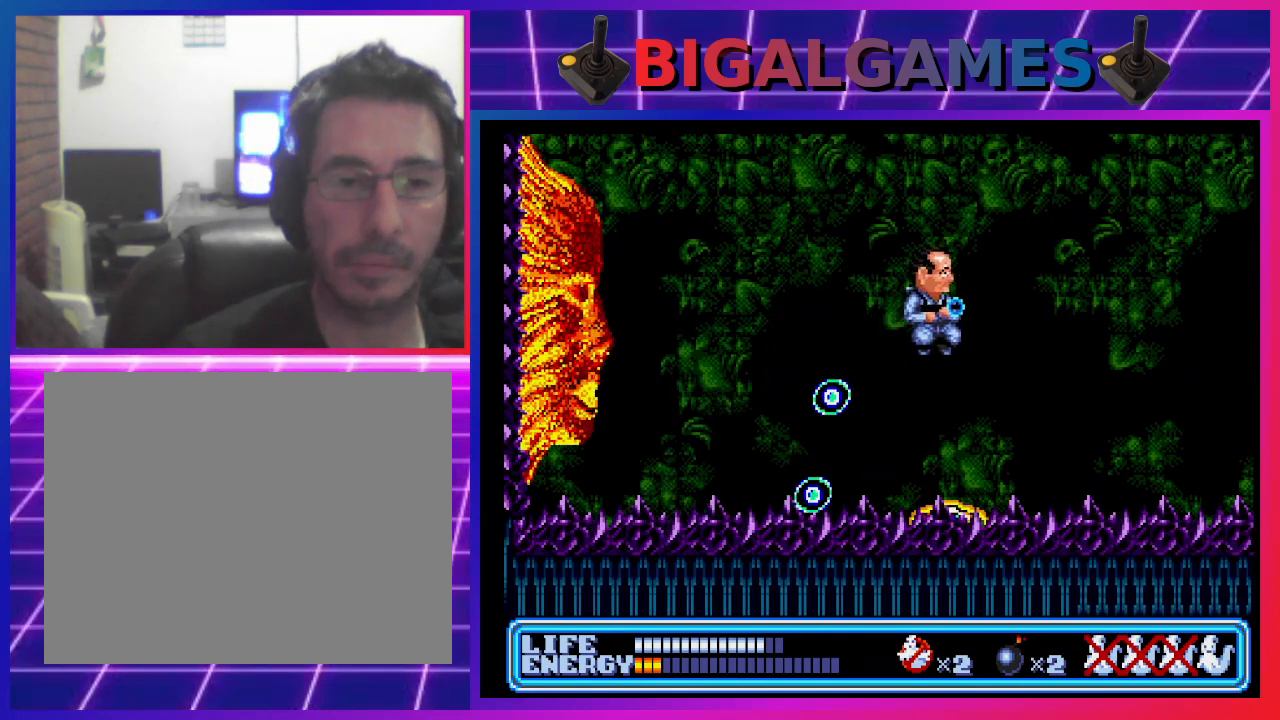
{"buttons": ["DPAD_DOWN", "DPAD_RIGHT"], "left_stick": "center", "events": [[333, "DPAD_DOWN", "down"], [400, "CIRCLE", "up"]]}
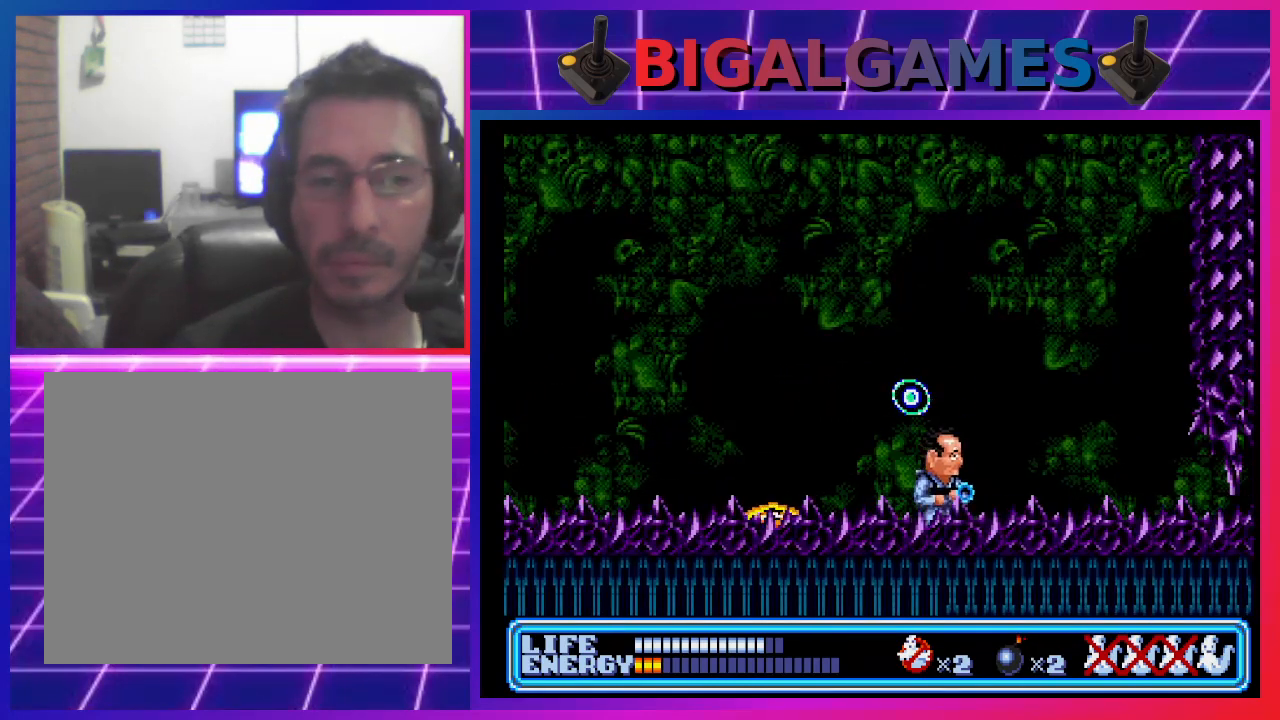
{"buttons": ["DPAD_LEFT"], "left_stick": "center", "events": [[400, "DPAD_RIGHT", "up"], [433, "DPAD_DOWN", "up"], [433, "DPAD_LEFT", "down"]]}
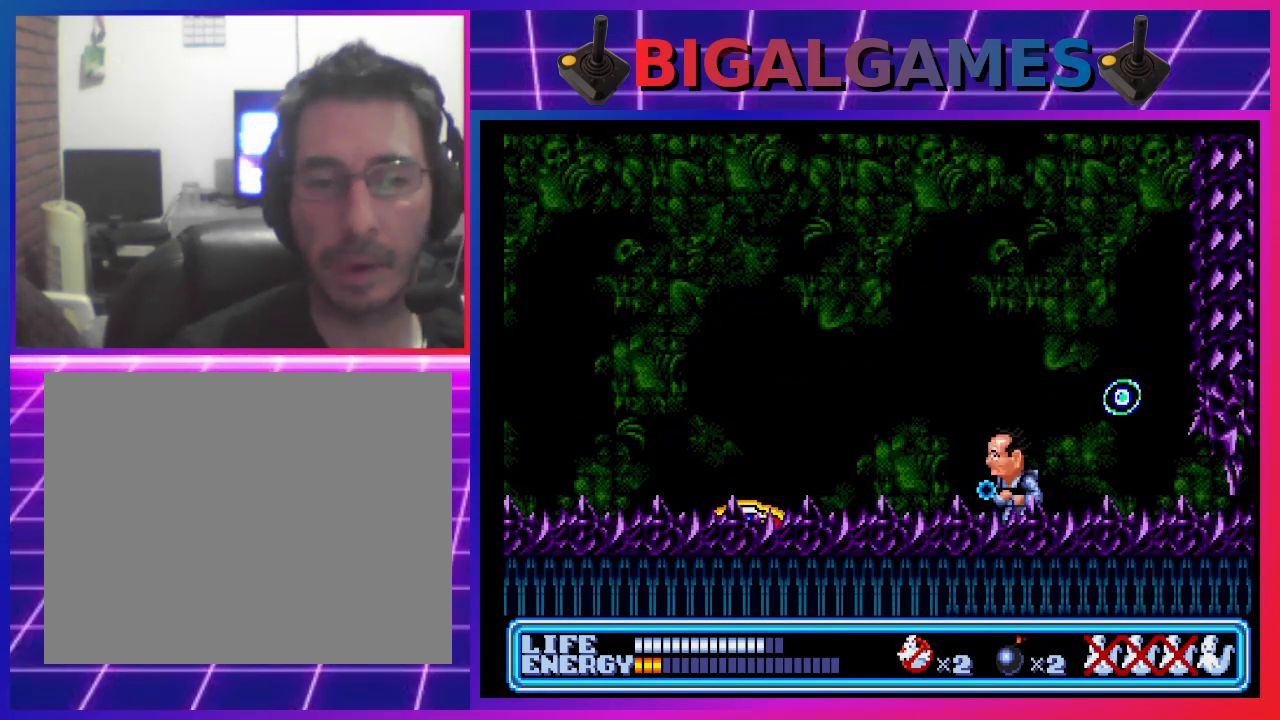
{"buttons": [], "left_stick": "center", "events": [[300, "DPAD_LEFT", "up"]]}
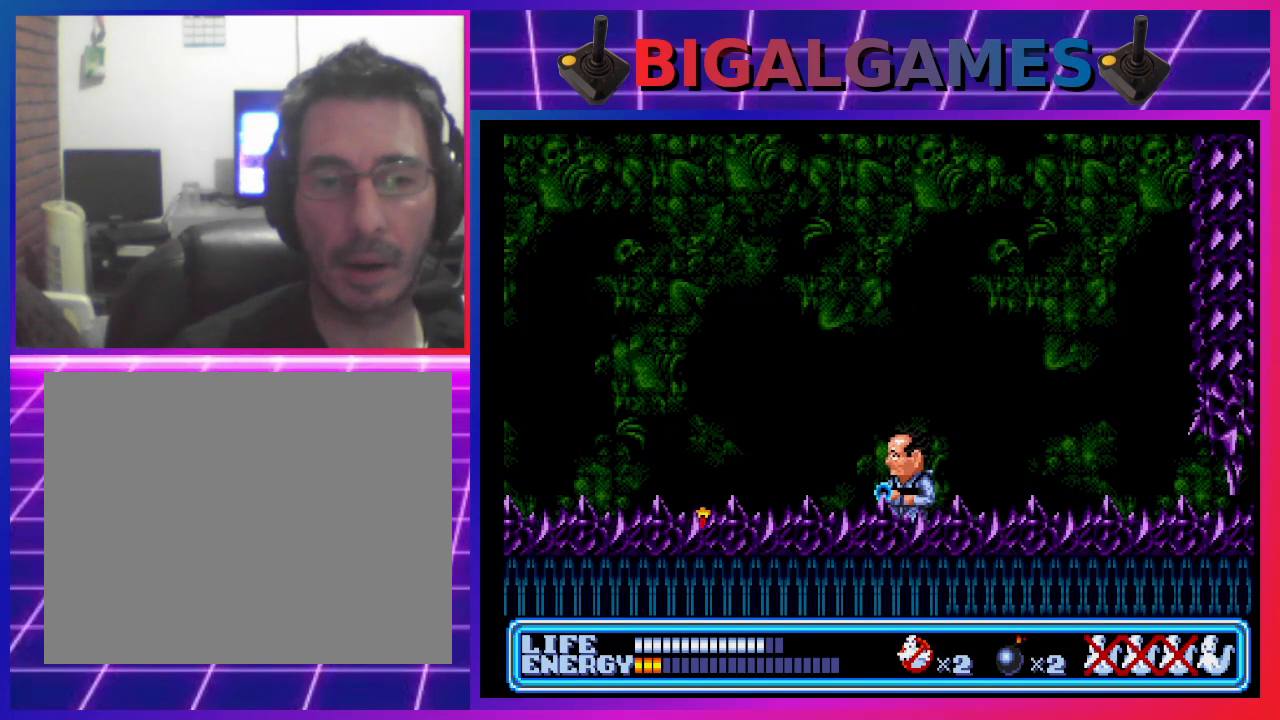
{"buttons": [], "left_stick": "center", "events": [[167, "DPAD_LEFT", "down"], [267, "DPAD_LEFT", "up"]]}
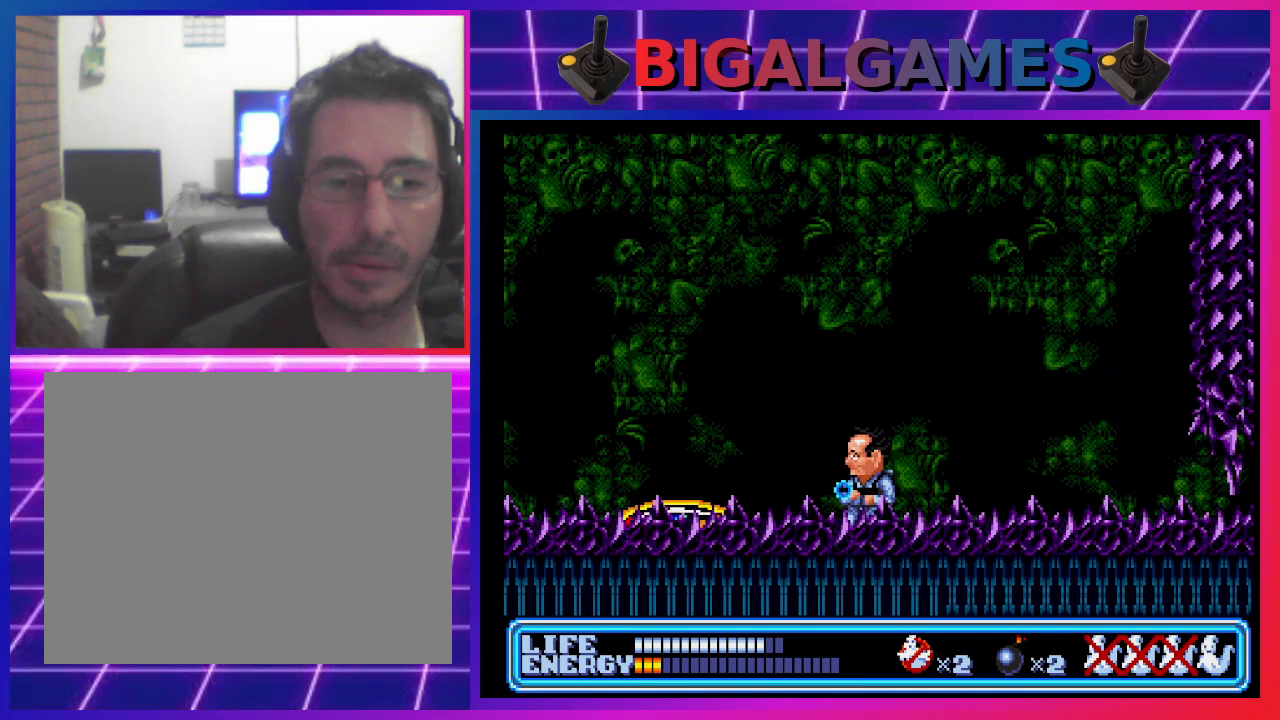
{"buttons": [], "left_stick": "center", "events": [[267, "DPAD_LEFT", "down"], [400, "DPAD_LEFT", "up"]]}
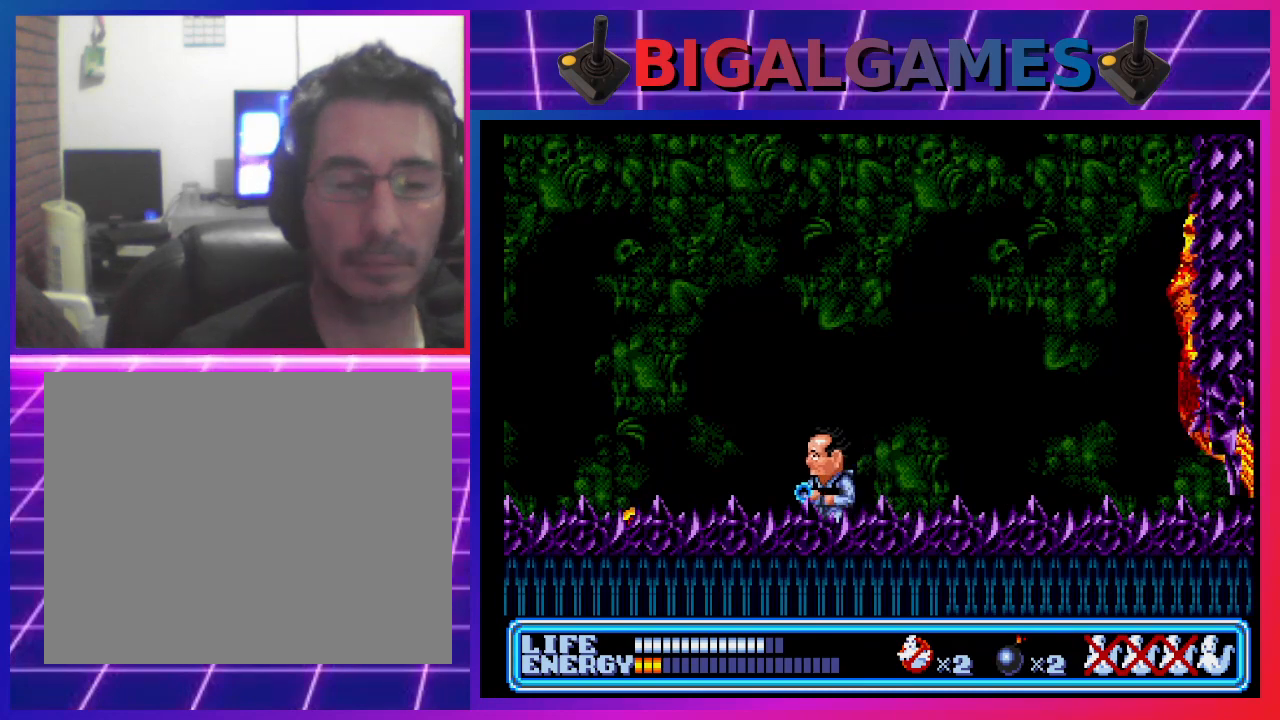
{"buttons": ["DPAD_RIGHT"], "left_stick": "center", "events": [[100, "DPAD_LEFT", "down"], [167, "DPAD_LEFT", "up"], [267, "DPAD_RIGHT", "down"], [300, "DPAD_UP", "down"], [367, "DPAD_UP", "up"]]}
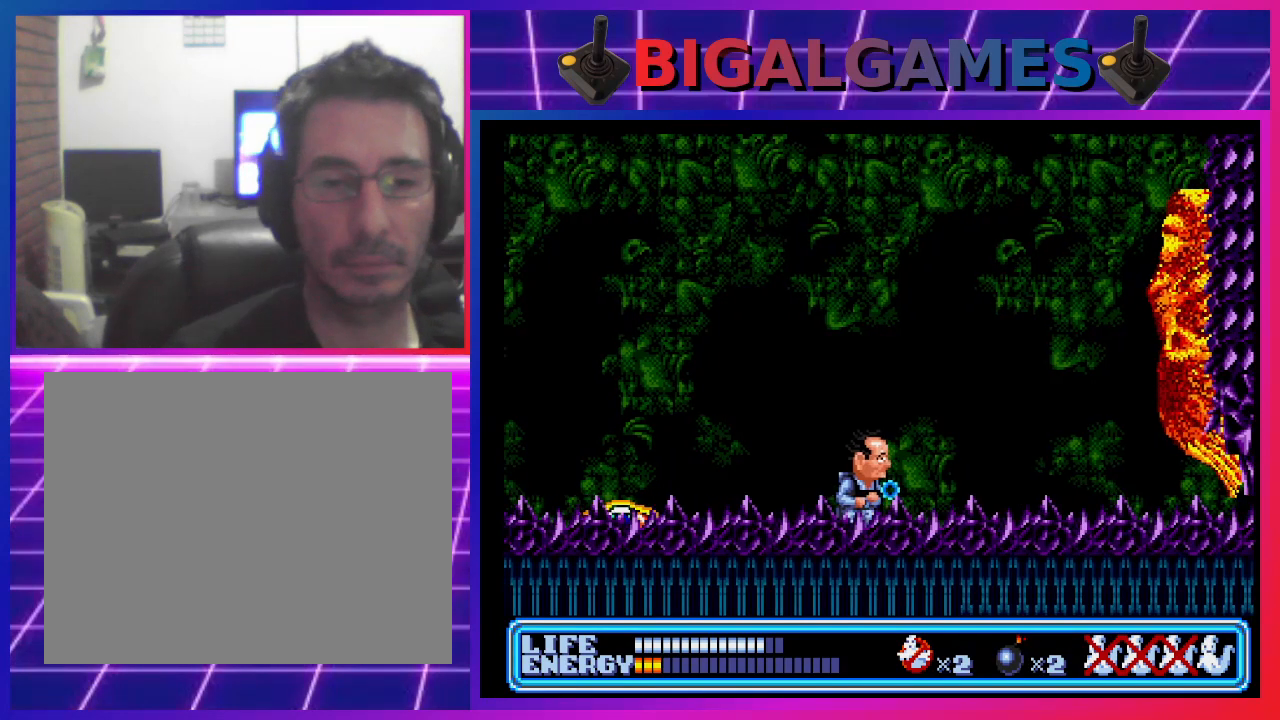
{"buttons": ["CIRCLE"], "left_stick": "center", "events": [[33, "DPAD_RIGHT", "up"], [300, "CIRCLE", "down"]]}
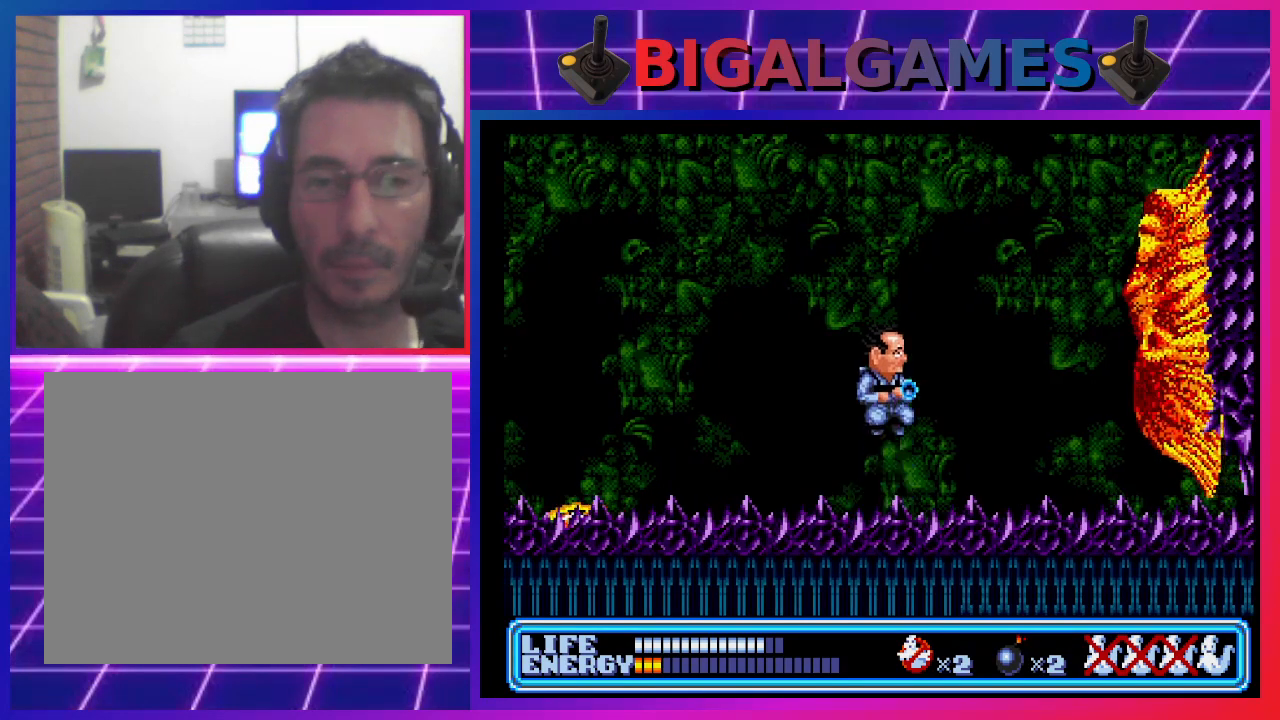
{"buttons": [], "left_stick": "center", "events": [[100, "CIRCLE", "up"], [100, "CROSS", "down"], [267, "CROSS", "up"]]}
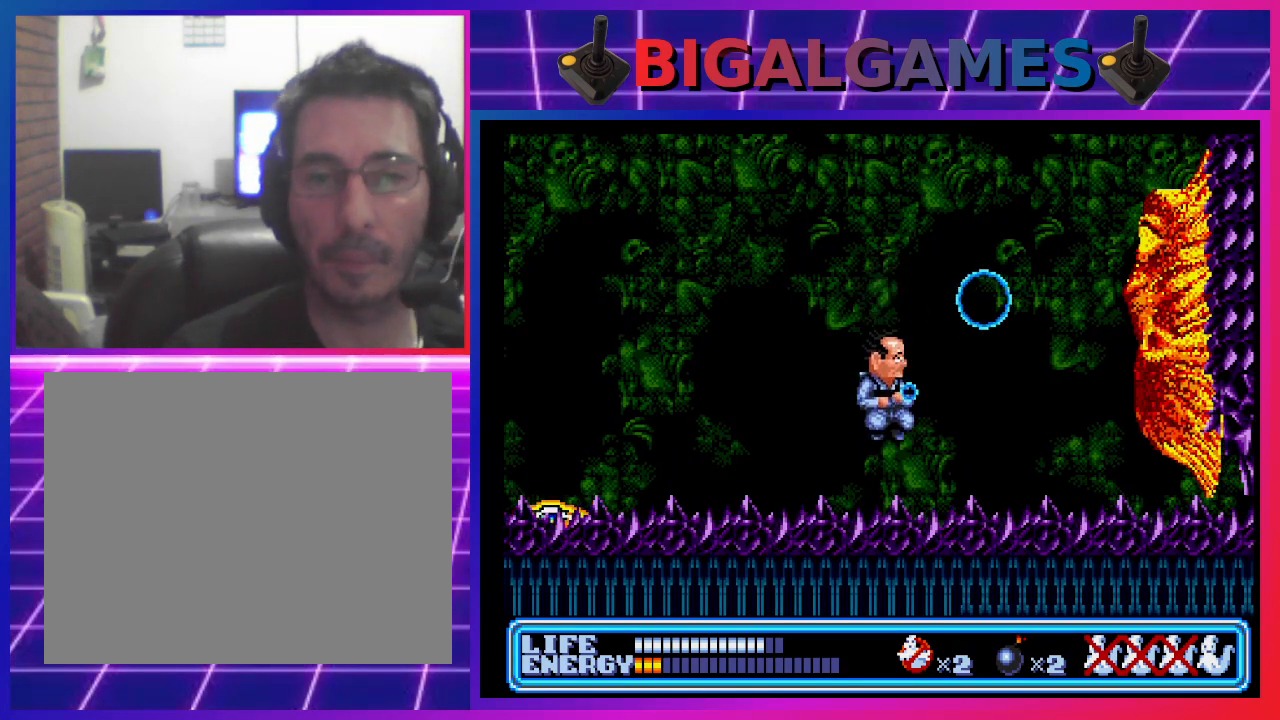
{"buttons": [], "left_stick": "center", "events": []}
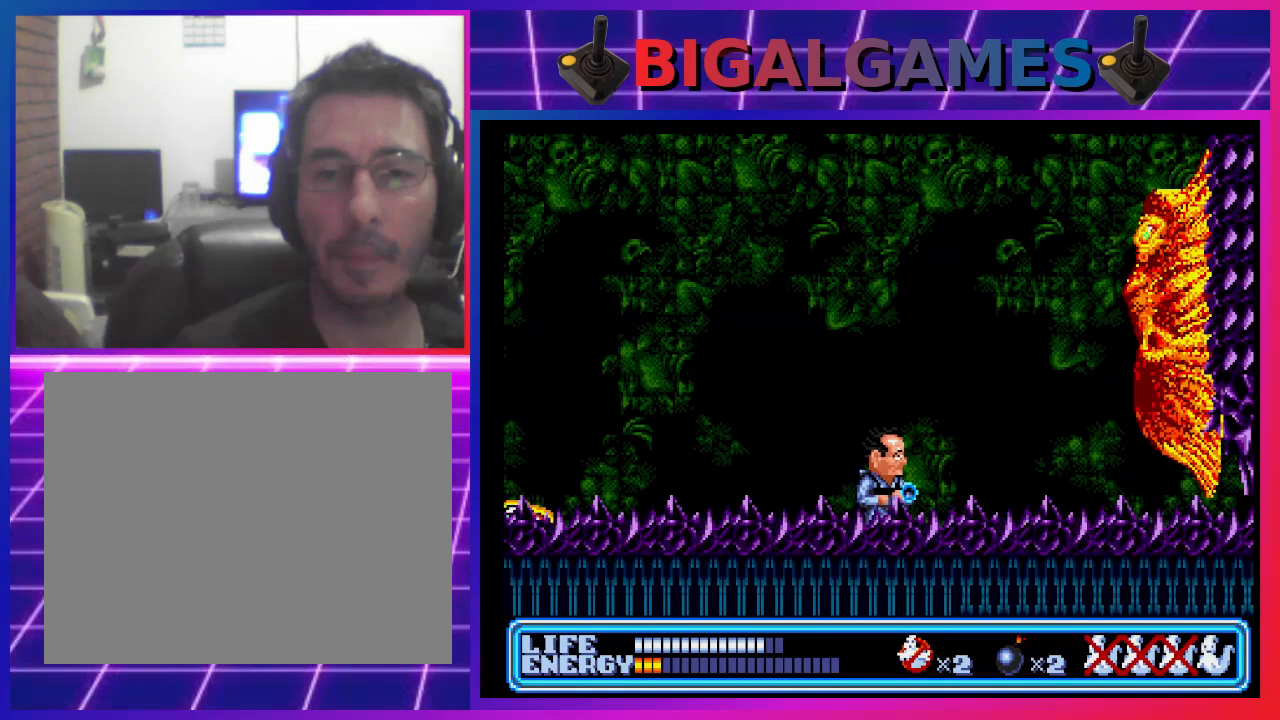
{"buttons": ["CROSS"], "left_stick": "center", "events": [[133, "CIRCLE", "down"], [367, "CIRCLE", "up"], [400, "CROSS", "down"]]}
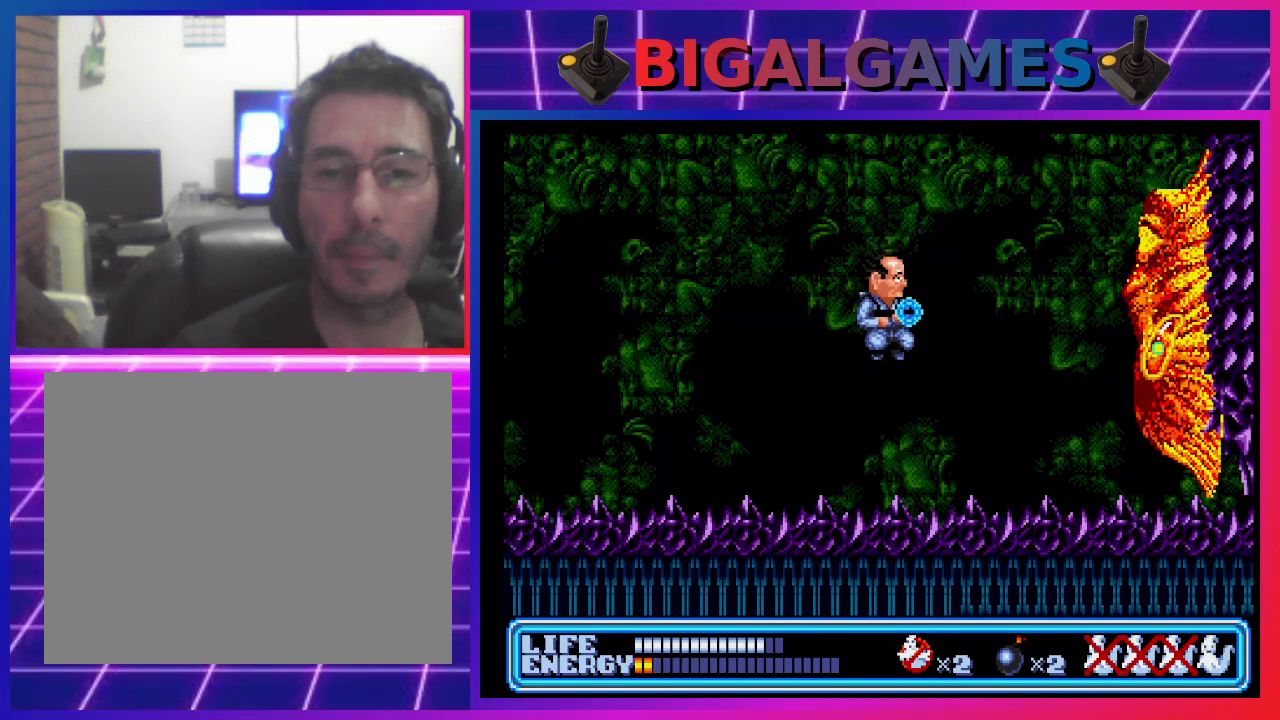
{"buttons": [], "left_stick": "center", "events": [[33, "CROSS", "up"]]}
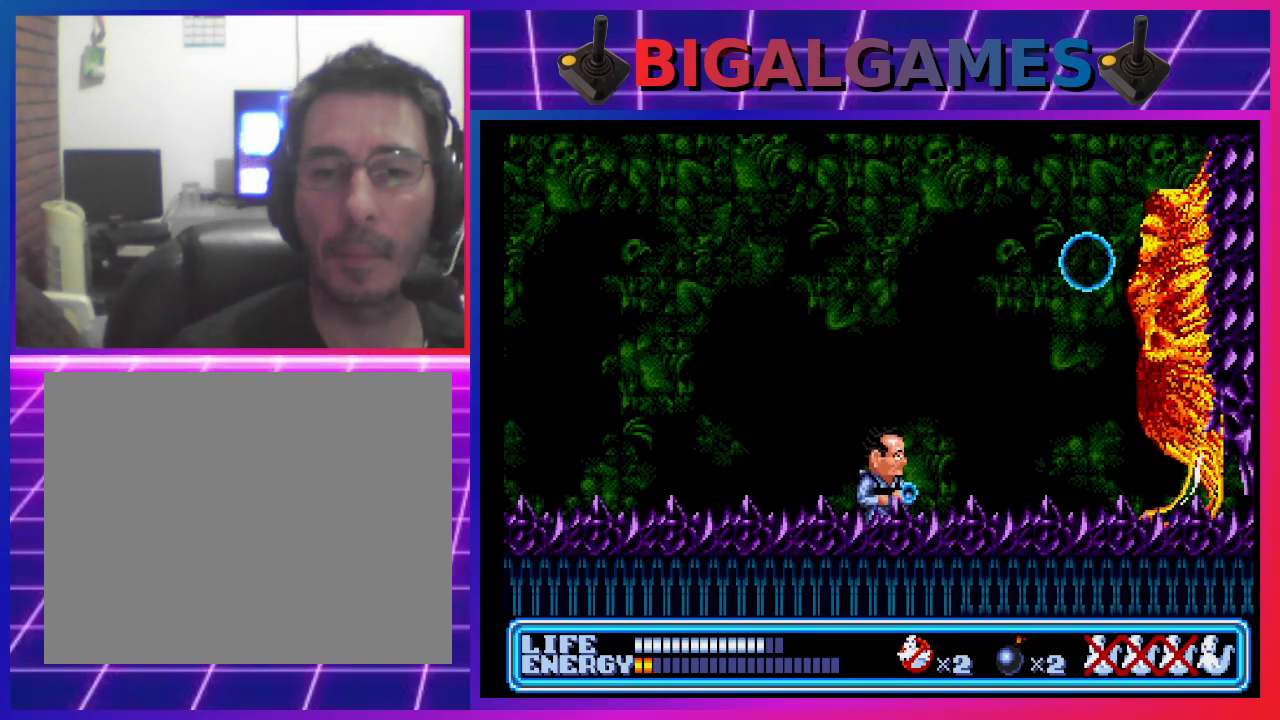
{"buttons": [], "left_stick": "center", "events": []}
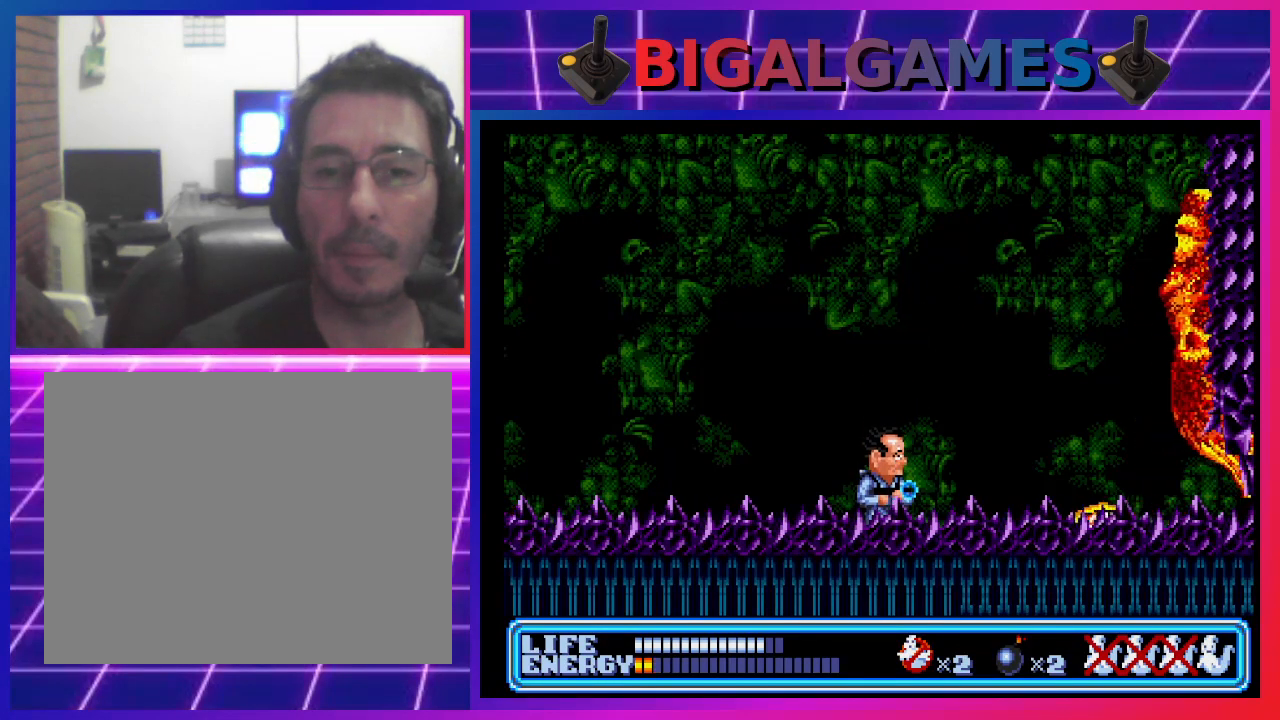
{"buttons": ["DPAD_LEFT"], "left_stick": "center", "events": [[200, "DPAD_LEFT", "down"]]}